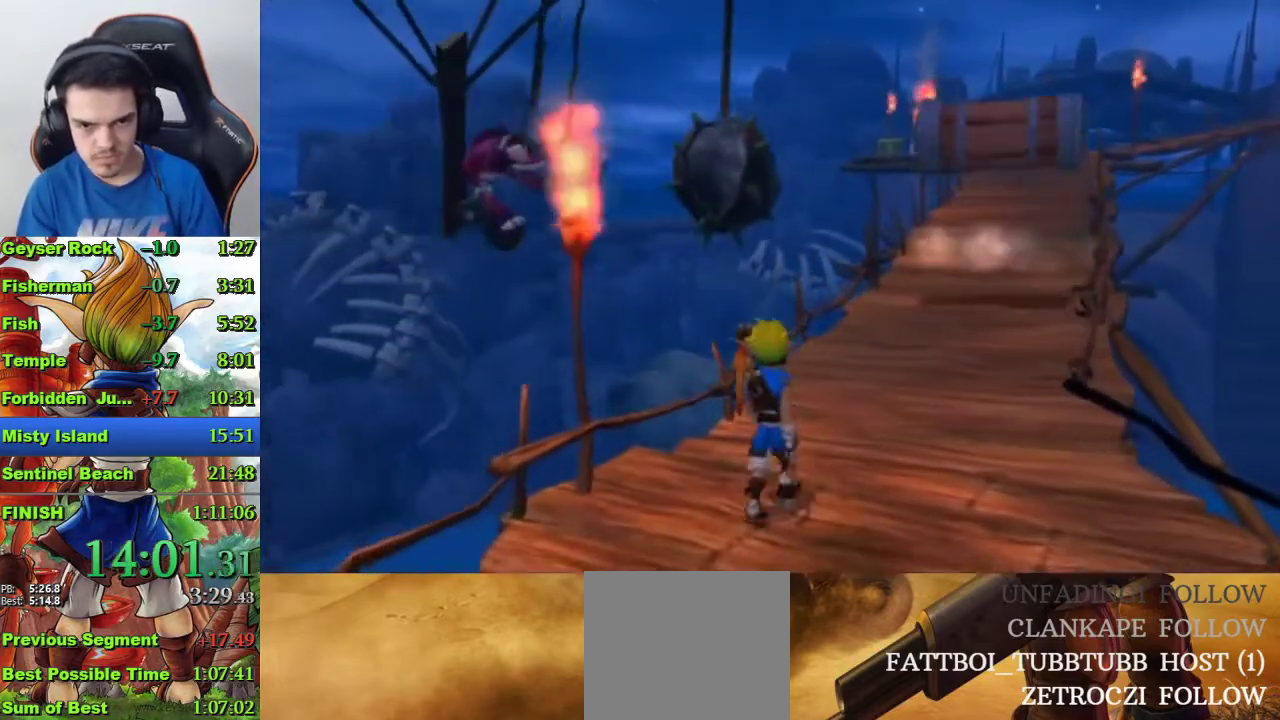
Gameplay with a controller (PlayStation layout); each line is a JSON object with the inputs held at the frame after it. "events" lists button and stick changes between this image and that frame as [ms after this image, input, new state], when the widget could be followed in between.
{"buttons": ["CROSS"], "left_stick": "up", "right_stick": "center", "events": [[133, "SQUARE", "down"], [300, "SQUARE", "up"], [333, "CROSS", "down"]]}
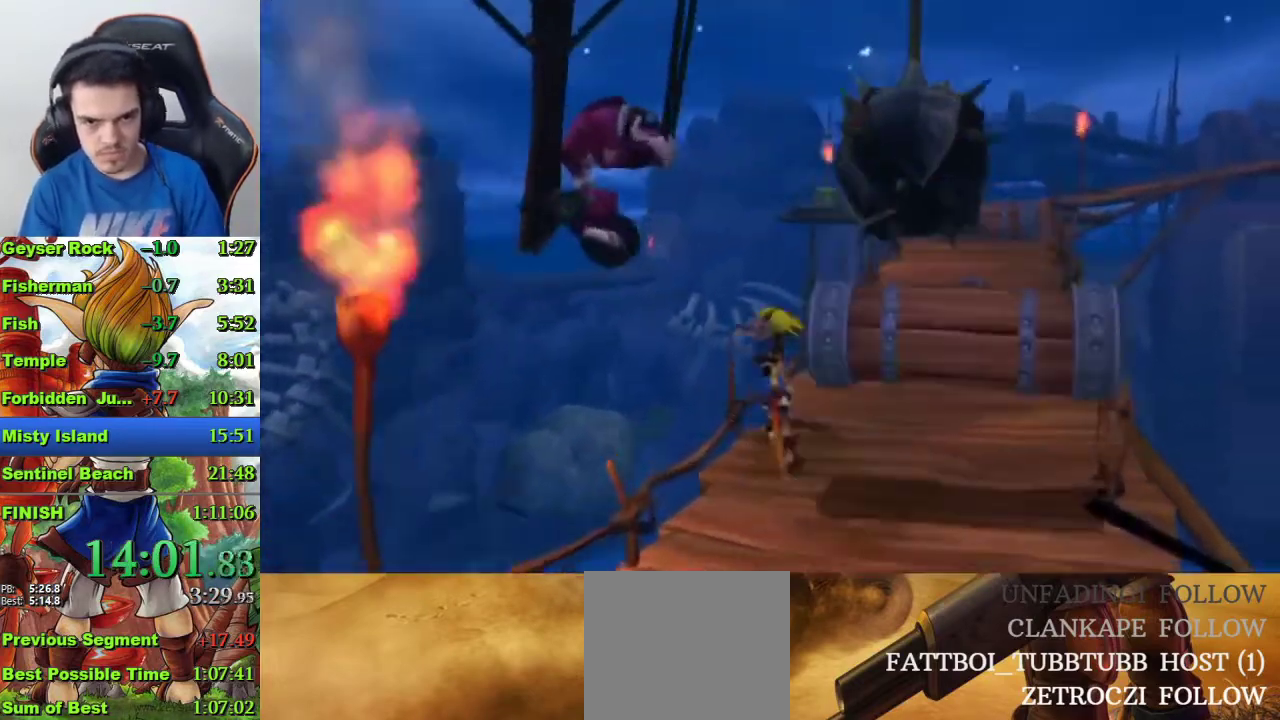
{"buttons": [], "left_stick": "up-right", "right_stick": "center", "events": [[33, "CROSS", "up"], [133, "CIRCLE", "down"], [400, "CIRCLE", "up"], [433, "left_stick", "up-right"]]}
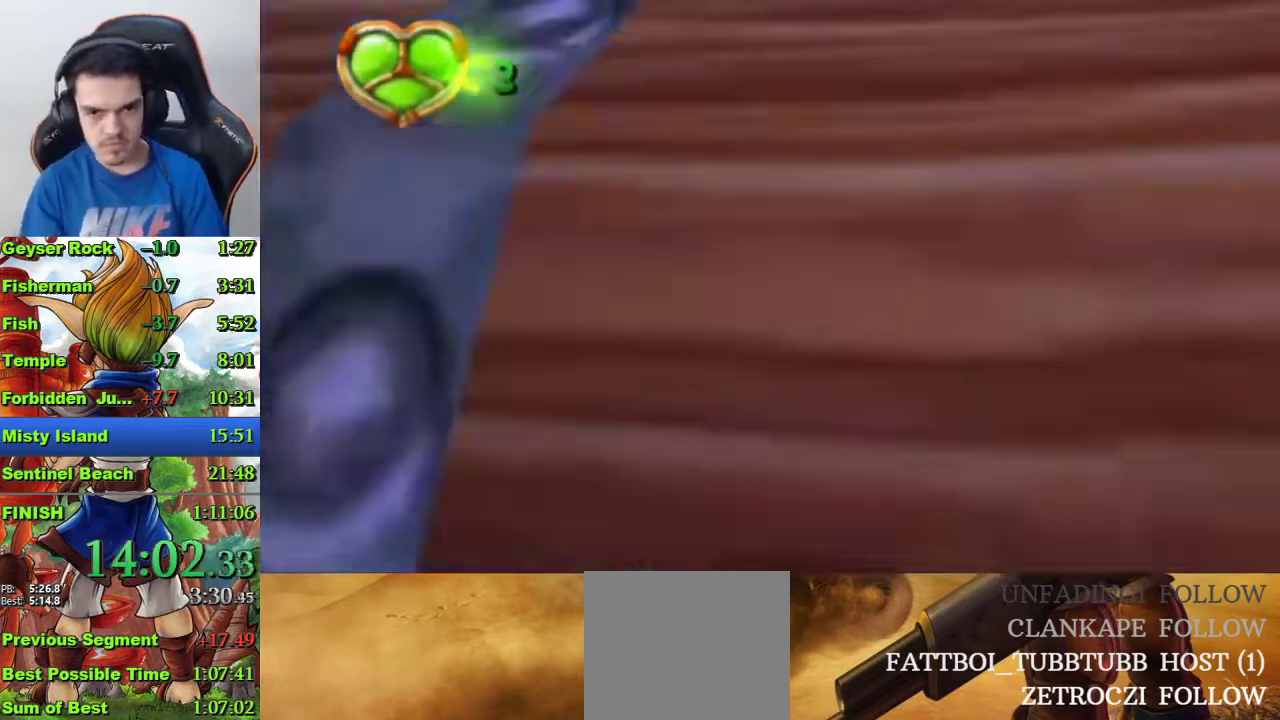
{"buttons": ["CROSS"], "left_stick": "up", "right_stick": "center", "events": [[333, "left_stick", "up"], [467, "CROSS", "down"]]}
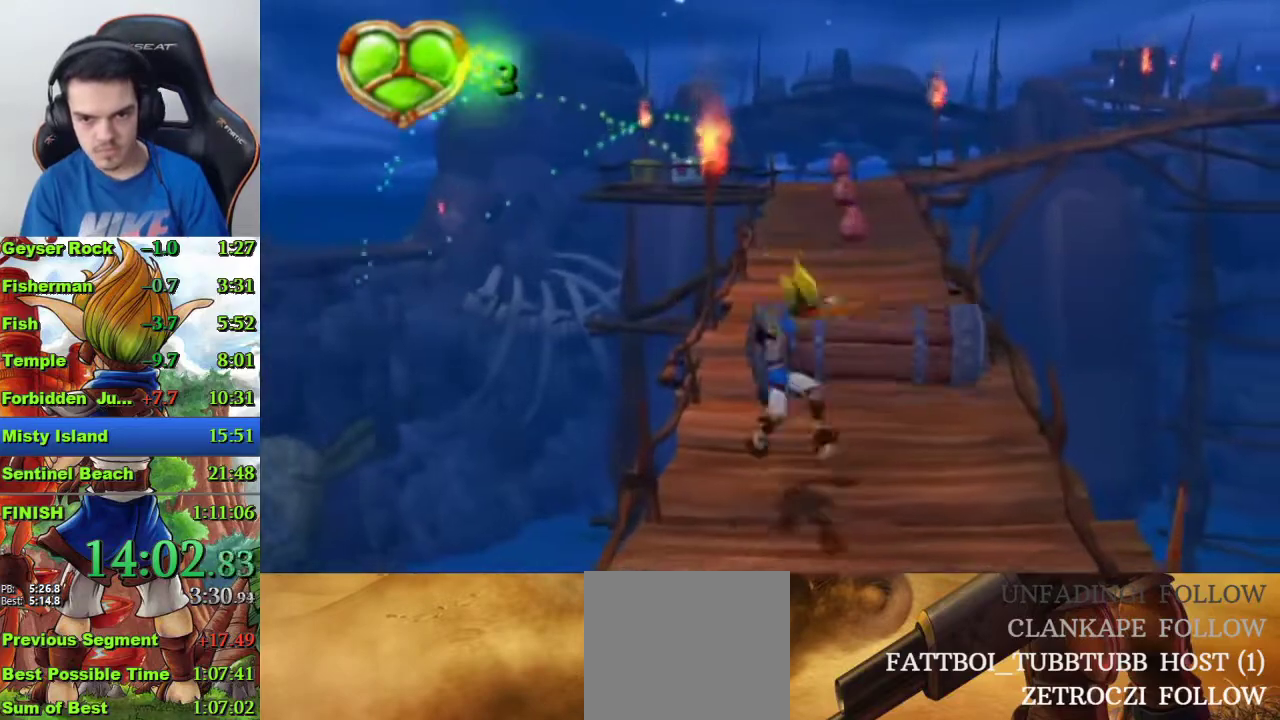
{"buttons": [], "left_stick": "up", "right_stick": "center", "events": [[100, "CROSS", "up"]]}
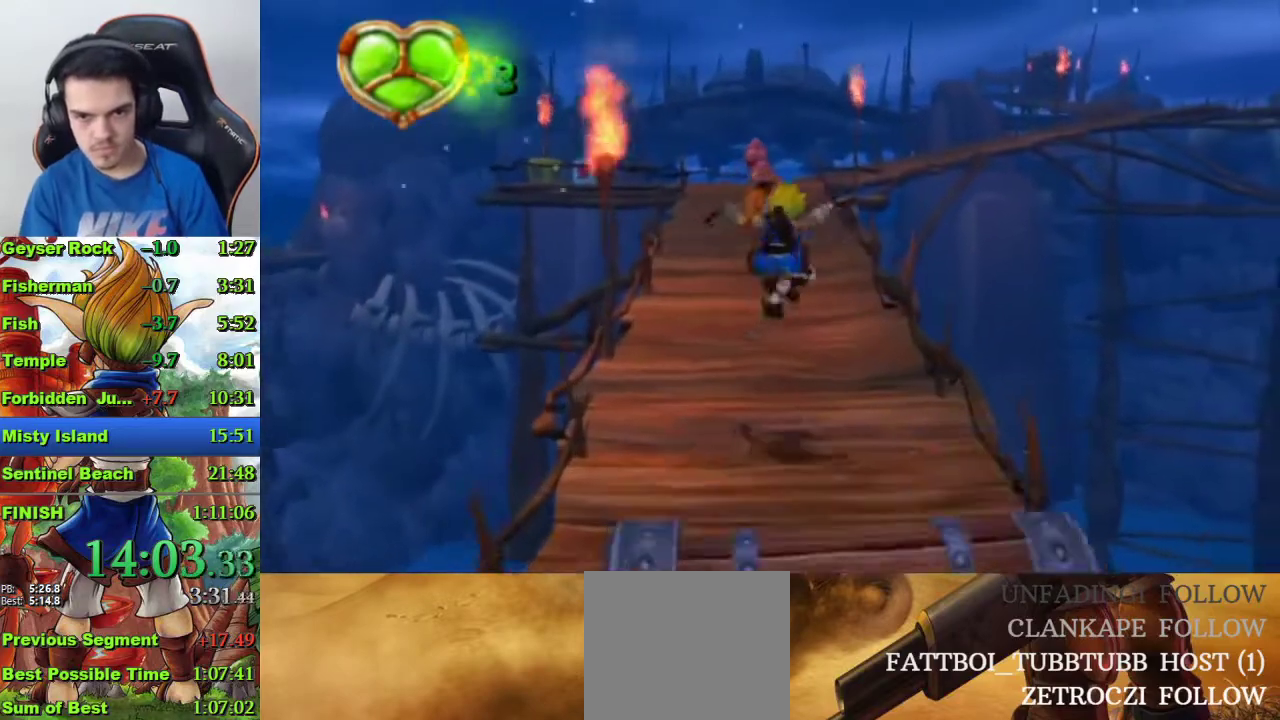
{"buttons": ["CROSS"], "left_stick": "up", "right_stick": "center", "events": [[100, "R1", "down"], [233, "R1", "up"], [367, "CROSS", "down"]]}
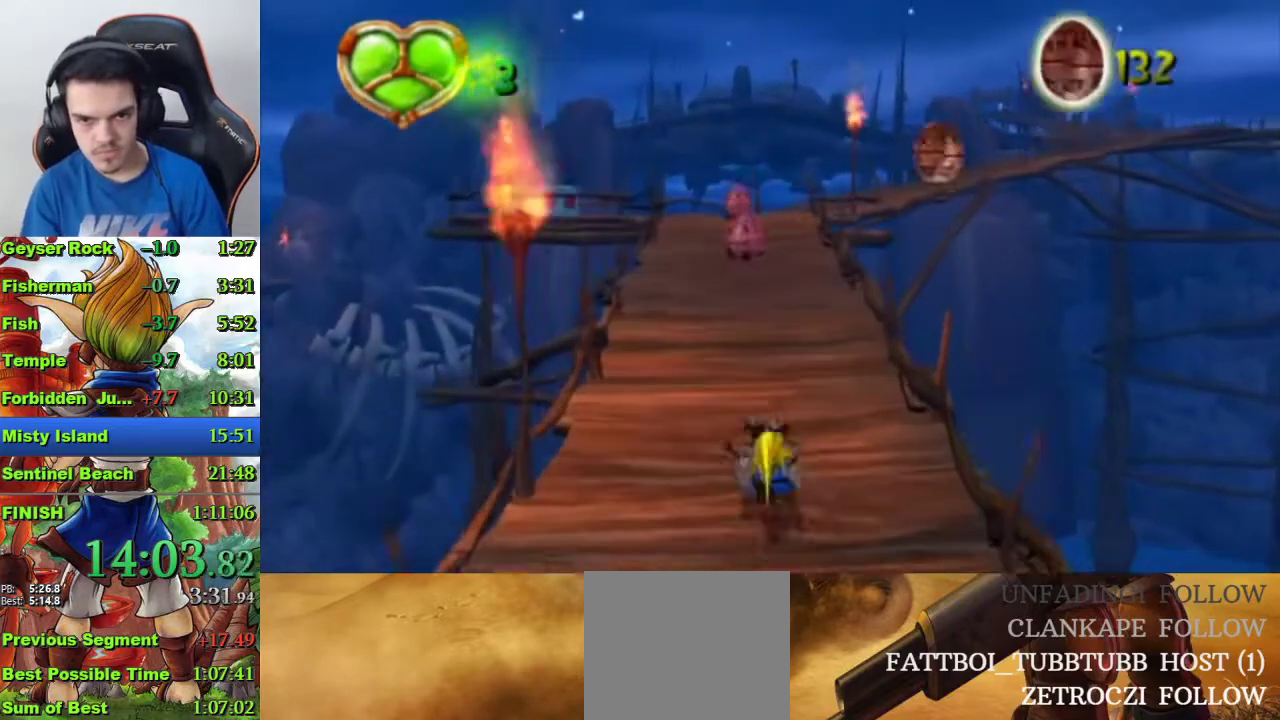
{"buttons": [], "left_stick": "up", "right_stick": "center", "events": [[200, "CROSS", "up"]]}
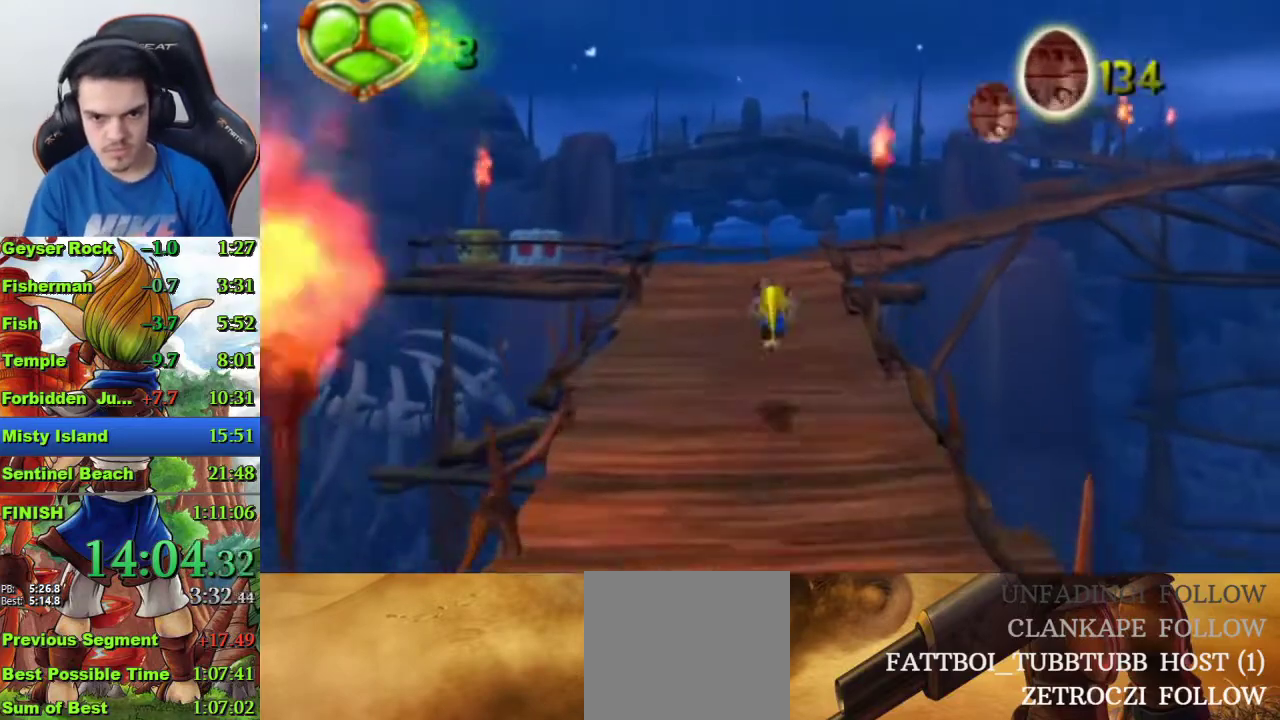
{"buttons": ["SQUARE"], "left_stick": "up", "right_stick": "center", "events": [[167, "SQUARE", "down"]]}
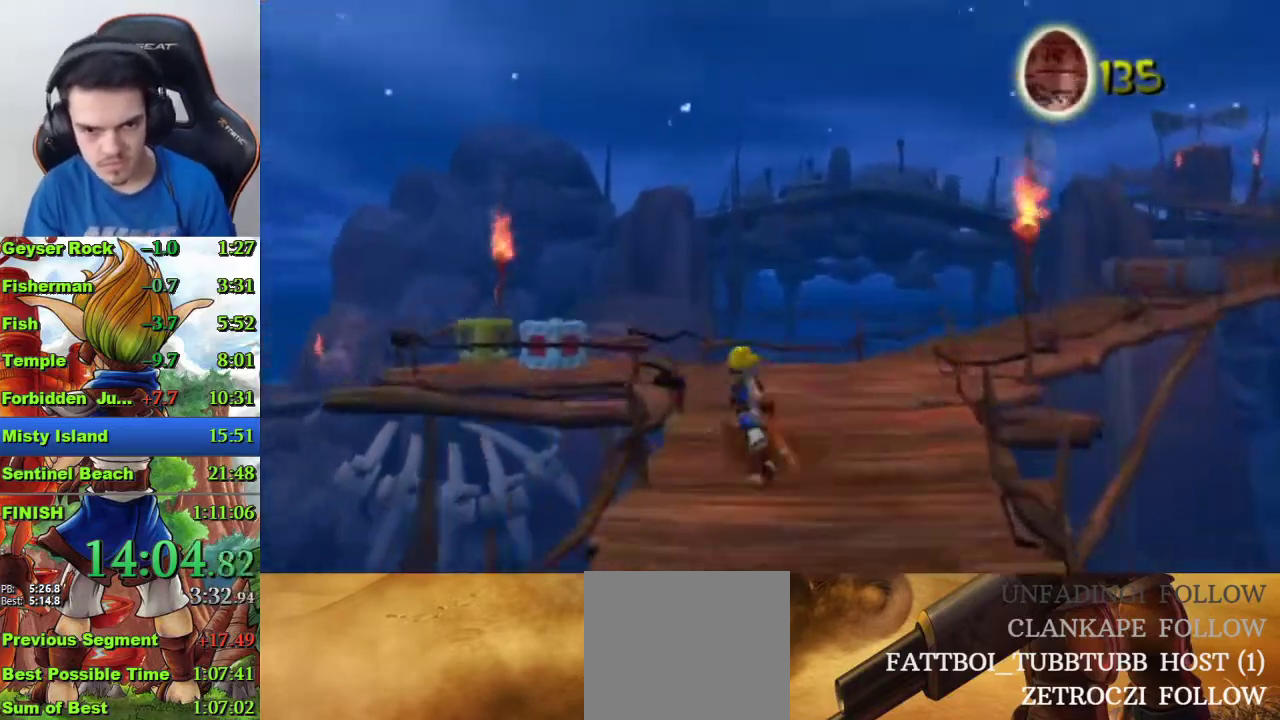
{"buttons": [], "left_stick": "up", "right_stick": "center", "events": [[33, "SQUARE", "up"]]}
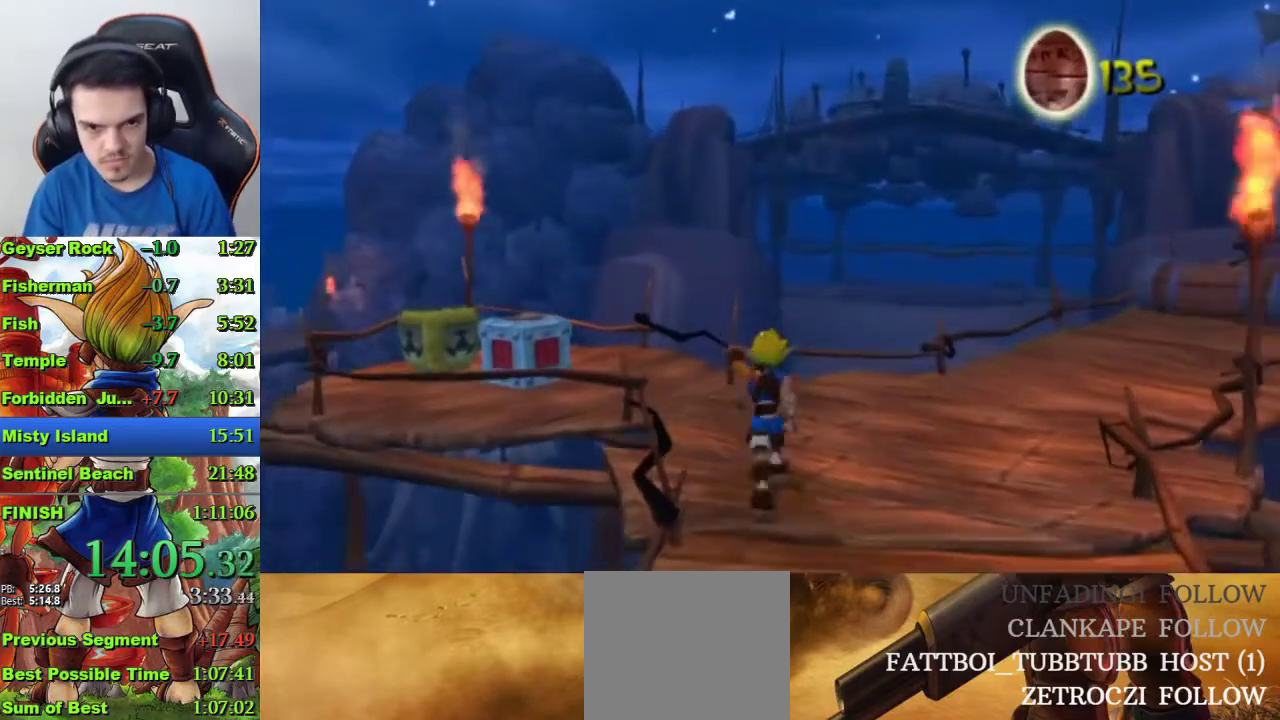
{"buttons": [], "left_stick": "up-left", "right_stick": "center", "events": [[100, "CROSS", "down"], [200, "left_stick", "up-left"], [333, "CROSS", "up"]]}
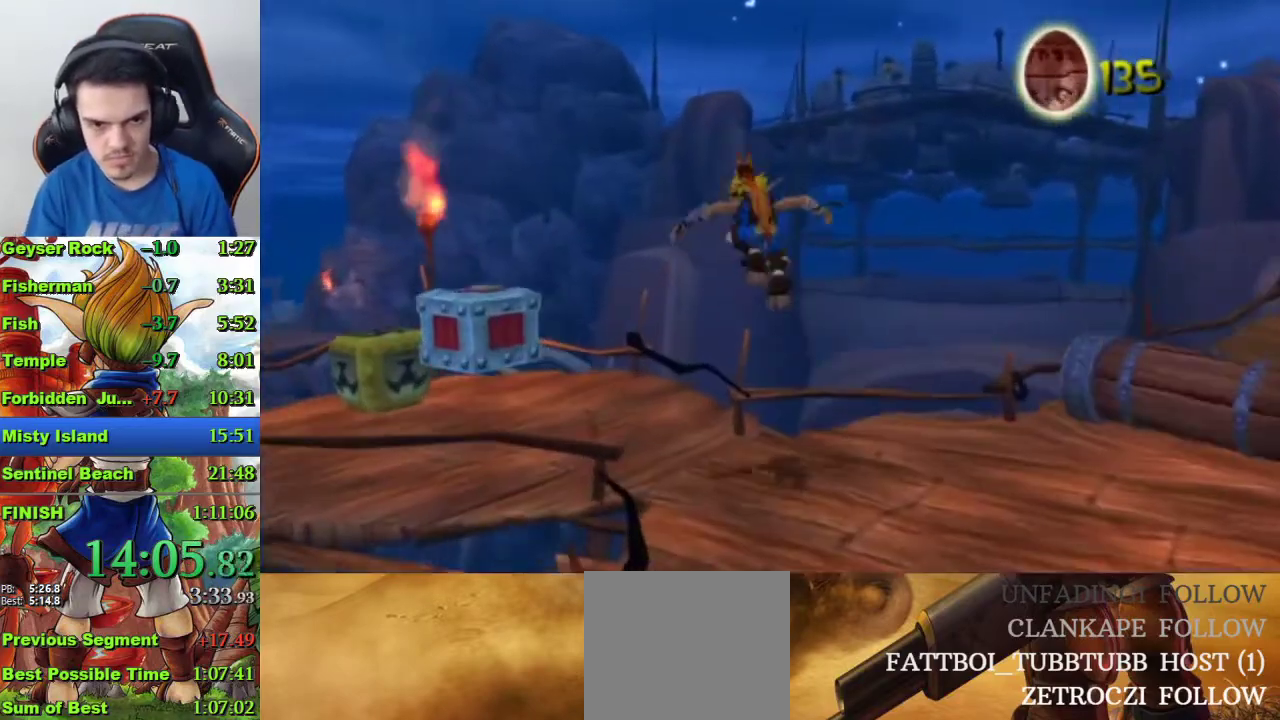
{"buttons": [], "left_stick": "up-left", "right_stick": "center", "events": [[67, "SQUARE", "down"], [267, "SQUARE", "up"], [400, "CIRCLE", "down"], [467, "CIRCLE", "up"]]}
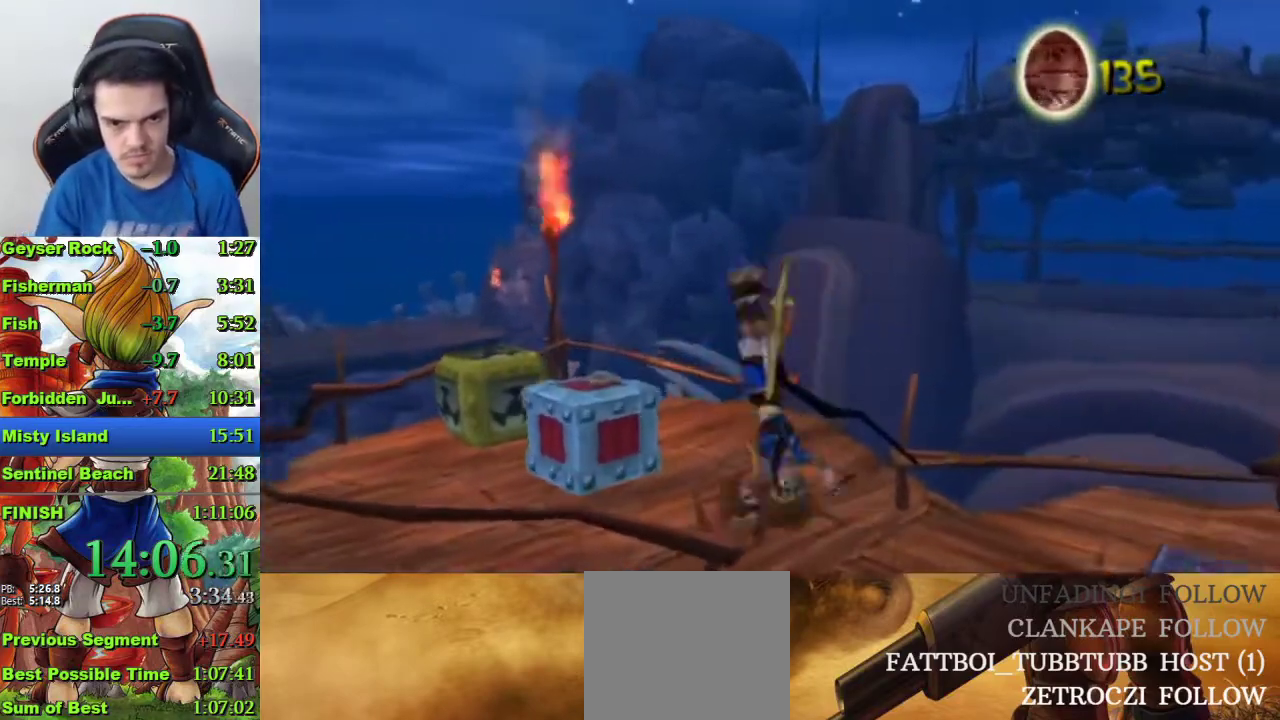
{"buttons": [], "left_stick": "center", "right_stick": "center", "events": [[67, "left_stick", "center"], [333, "left_stick", "left"], [400, "left_stick", "center"]]}
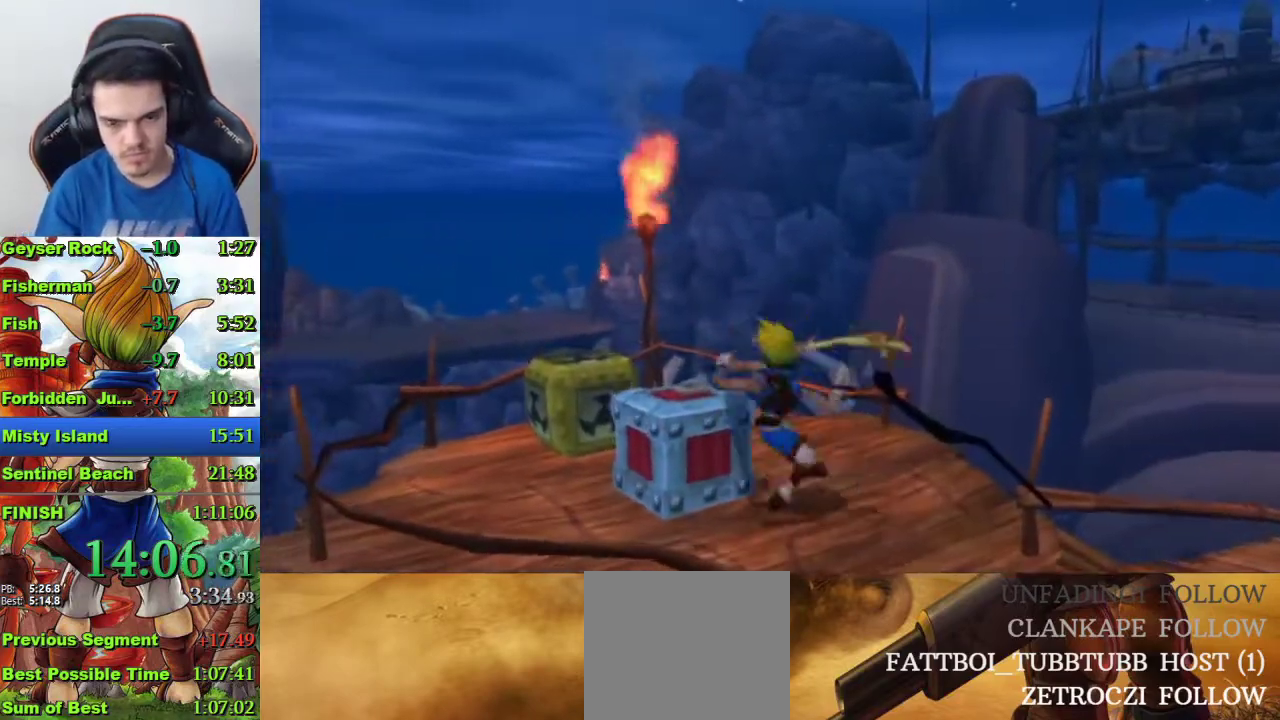
{"buttons": [], "left_stick": "up", "right_stick": "center", "events": [[33, "CROSS", "down"], [67, "left_stick", "down-right"], [133, "CROSS", "up"], [167, "left_stick", "center"], [300, "SQUARE", "down"], [467, "left_stick", "up"], [500, "SQUARE", "up"]]}
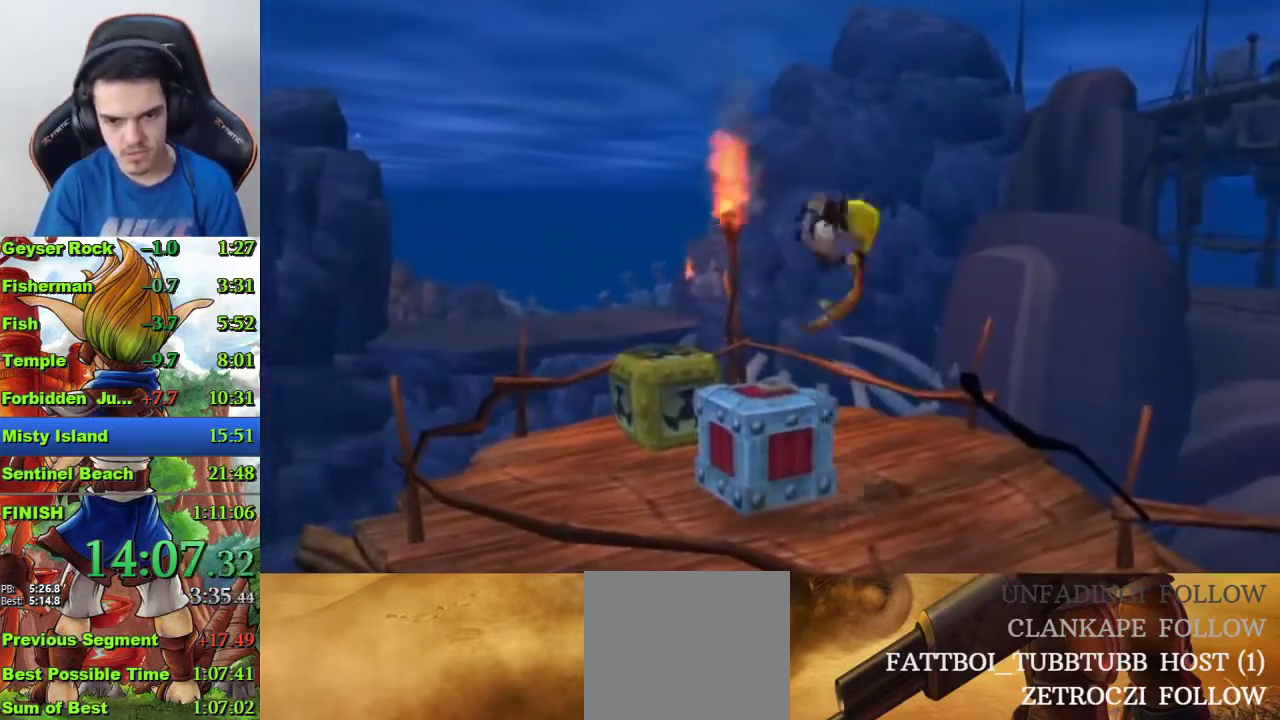
{"buttons": [], "left_stick": "center", "right_stick": "up-left", "events": [[133, "left_stick", "center"], [167, "right_stick", "left"], [400, "right_stick", "up-left"]]}
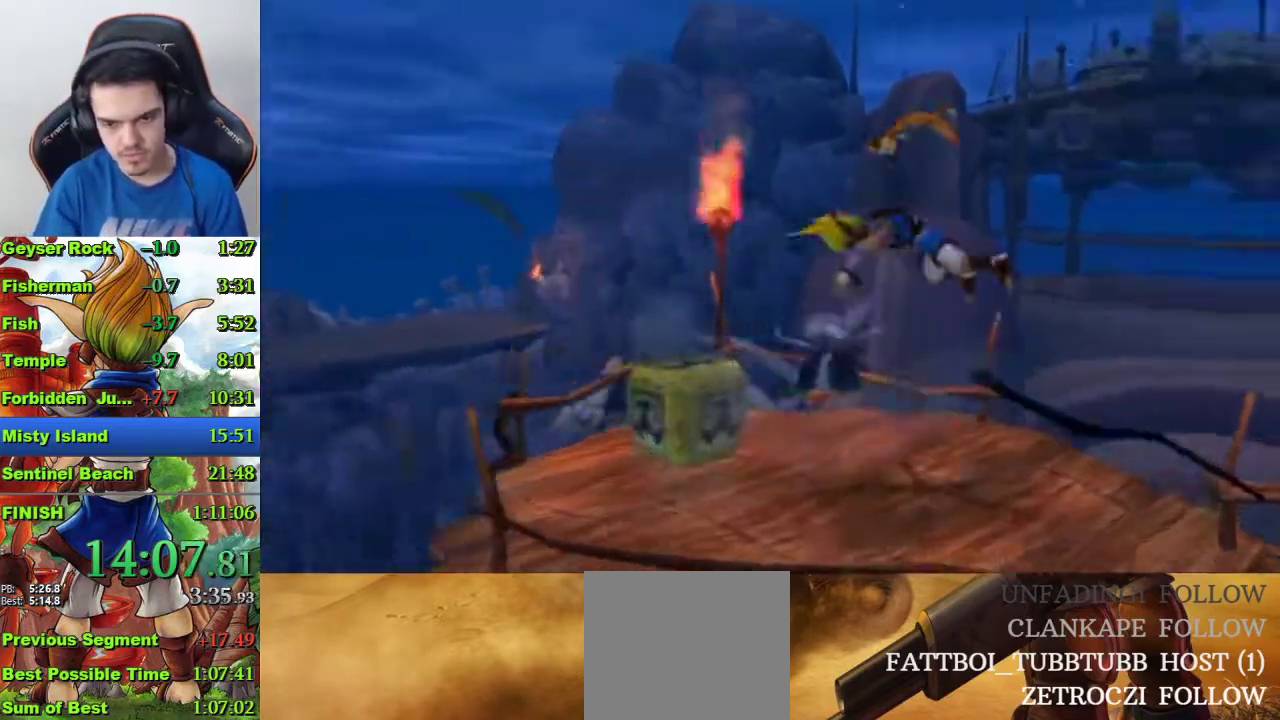
{"buttons": [], "left_stick": "center", "right_stick": "center", "events": [[167, "right_stick", "left"], [267, "right_stick", "center"]]}
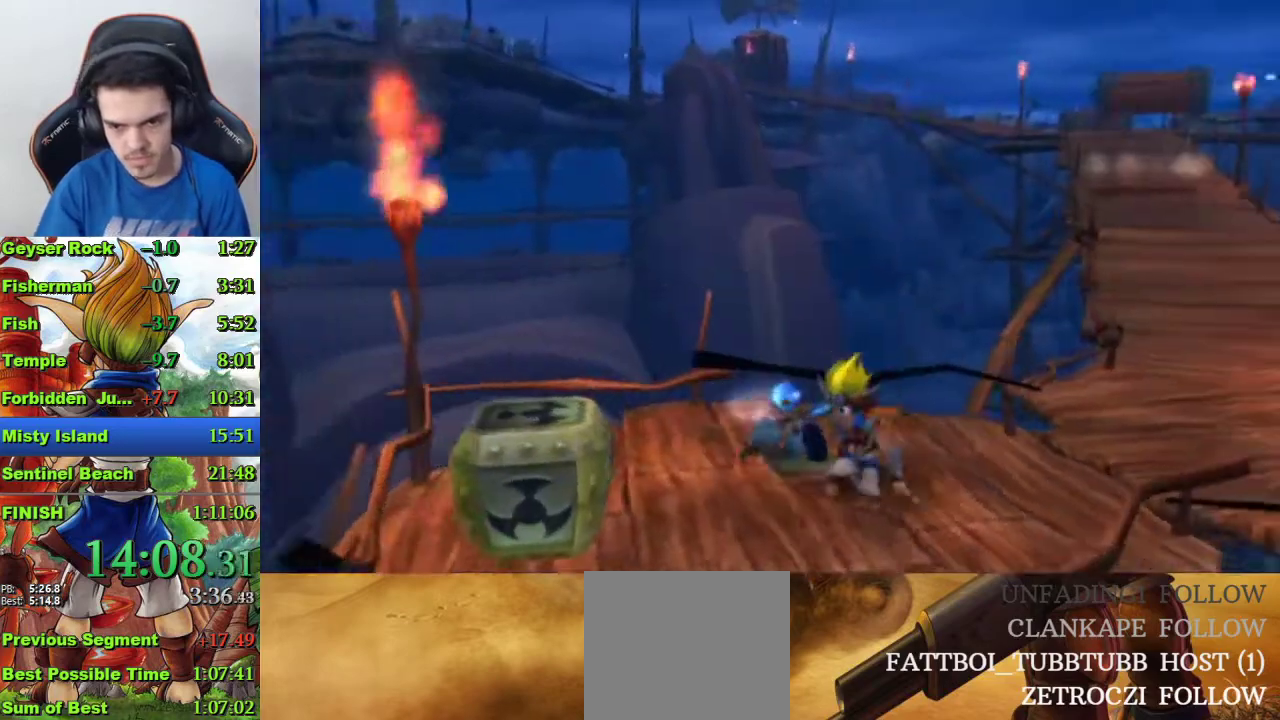
{"buttons": [], "left_stick": "right", "right_stick": "left", "events": [[33, "left_stick", "right"], [167, "SQUARE", "down"], [400, "SQUARE", "up"], [433, "right_stick", "left"]]}
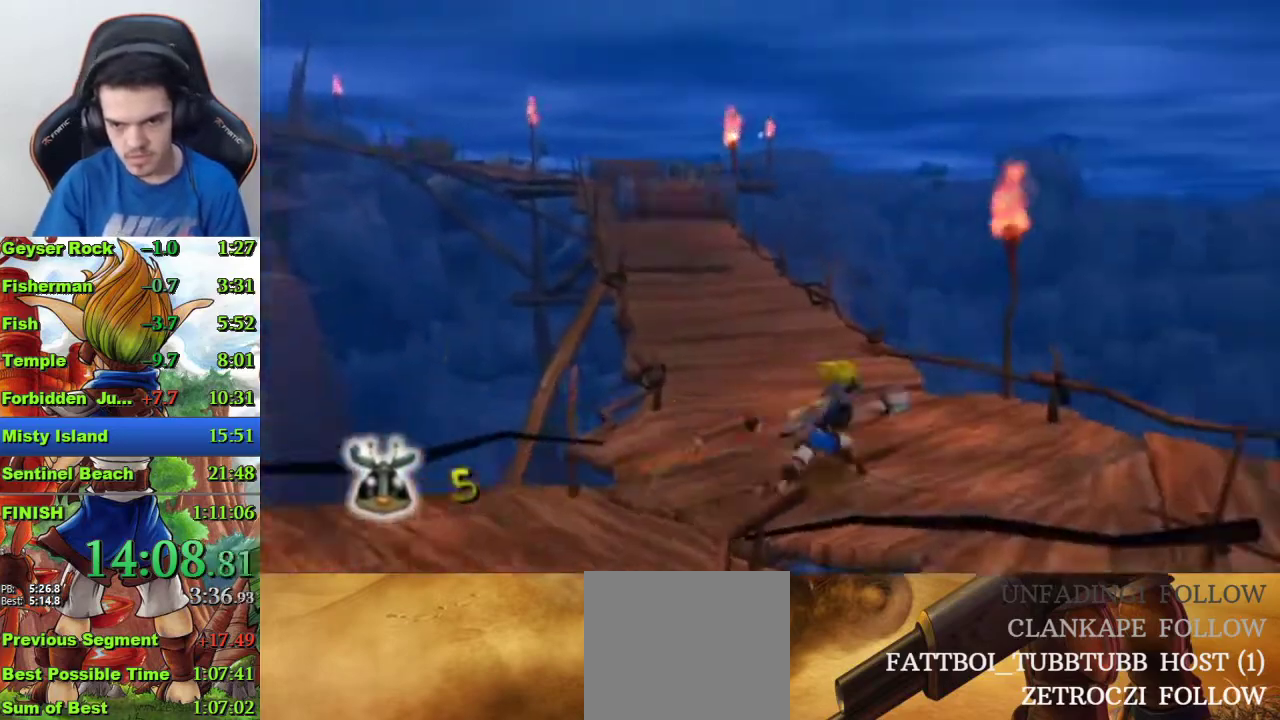
{"buttons": [], "left_stick": "up-right", "right_stick": "left"}
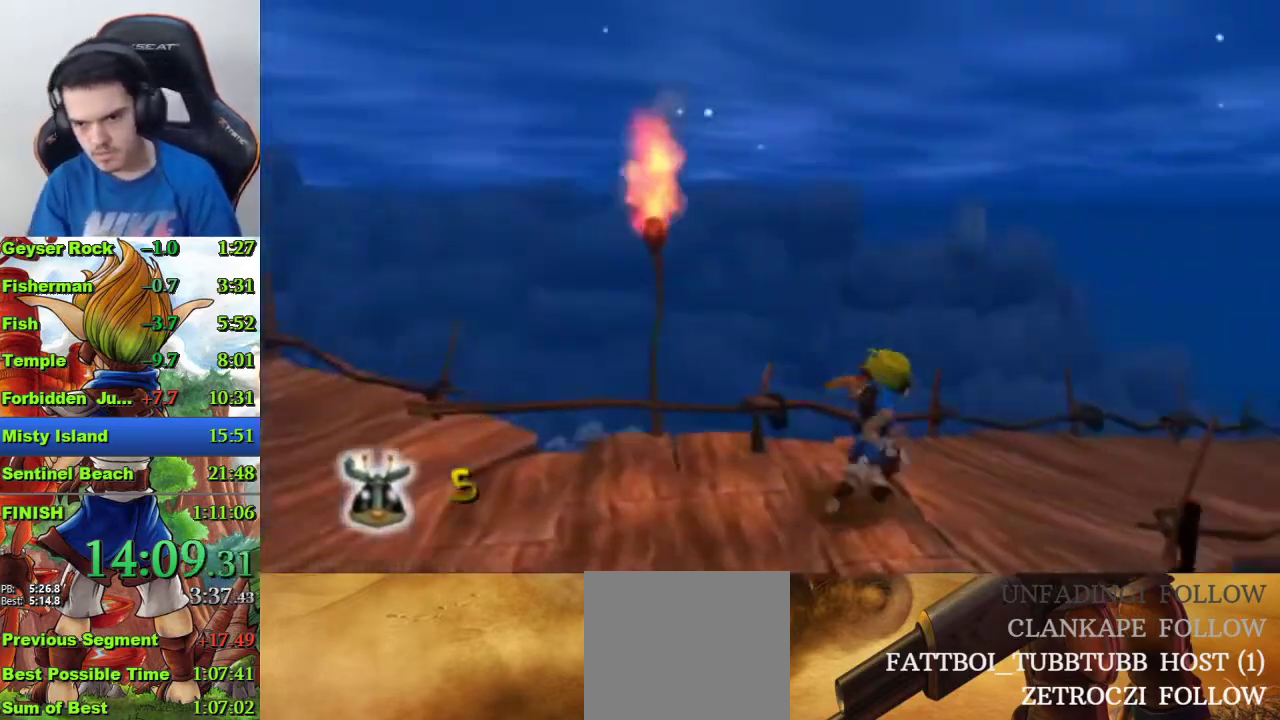
{"buttons": [], "left_stick": "up", "right_stick": "center", "events": [[33, "right_stick", "center"], [100, "SQUARE", "down"], [133, "left_stick", "up"], [400, "SQUARE", "up"]]}
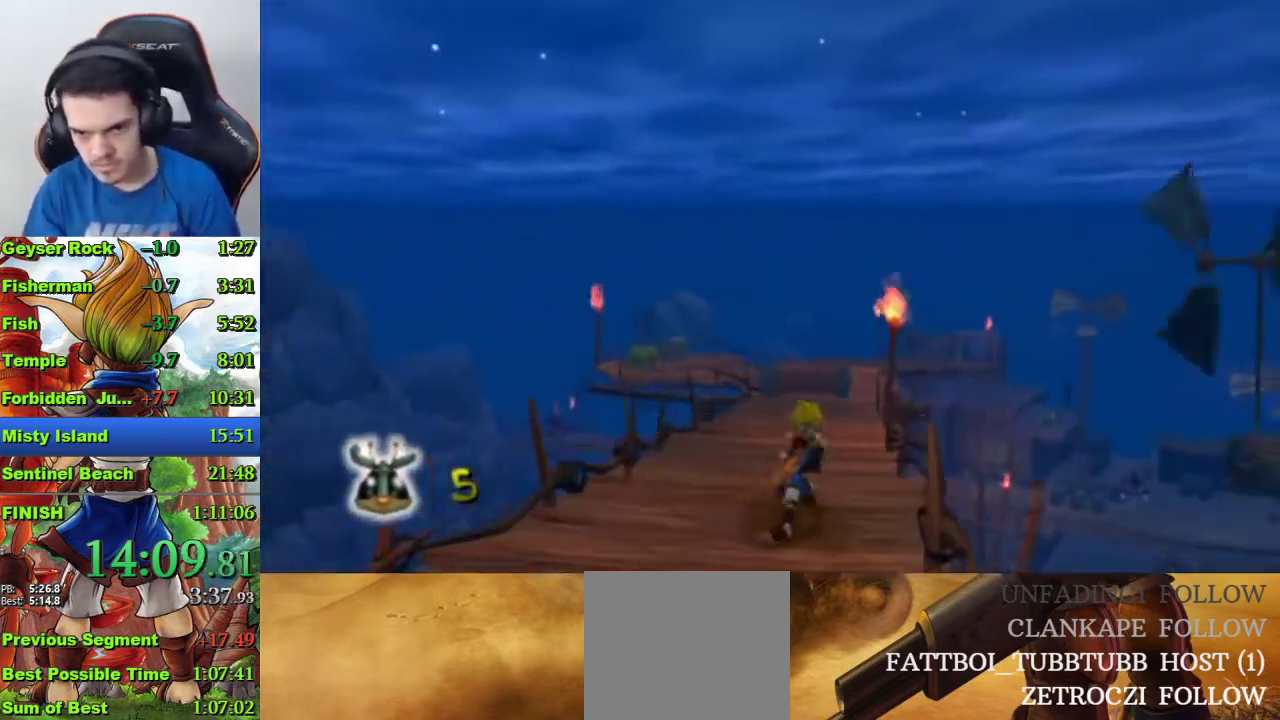
{"buttons": [], "left_stick": "up", "right_stick": "center", "events": [[133, "right_stick", "left"], [367, "right_stick", "center"]]}
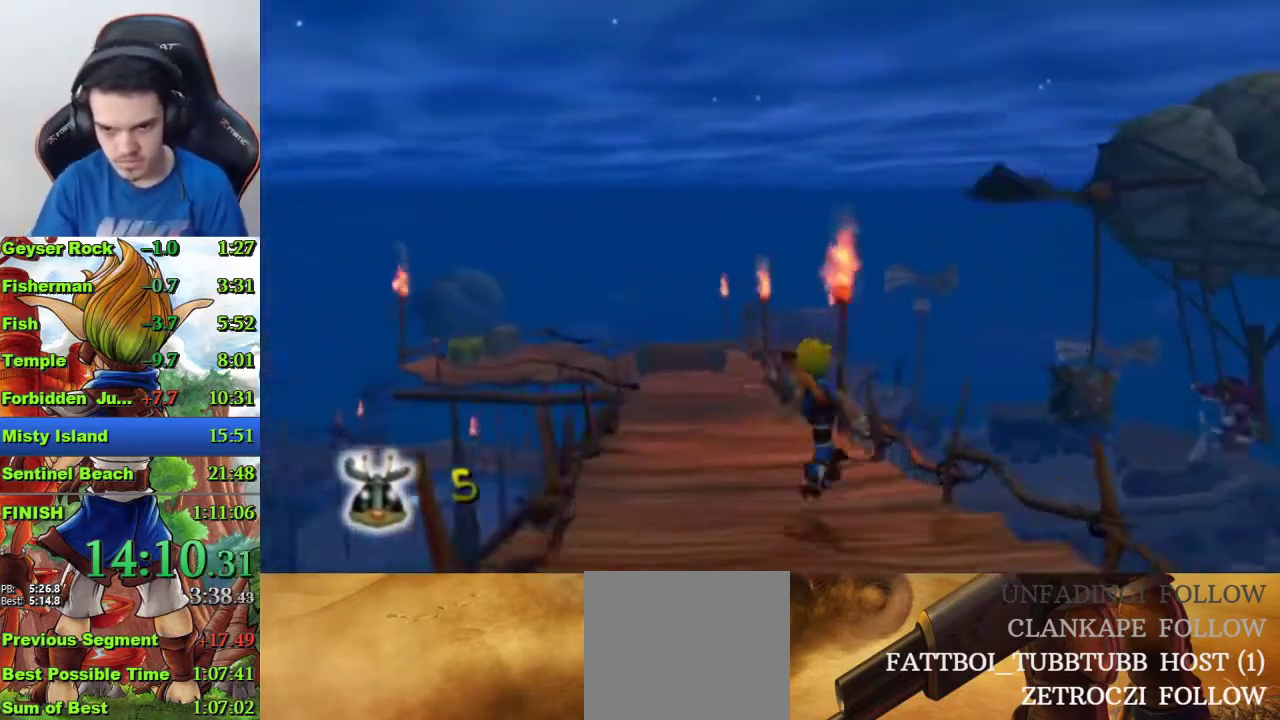
{"buttons": [], "left_stick": "up", "right_stick": "left", "events": [[100, "right_stick", "left"], [267, "right_stick", "center"], [467, "right_stick", "left"]]}
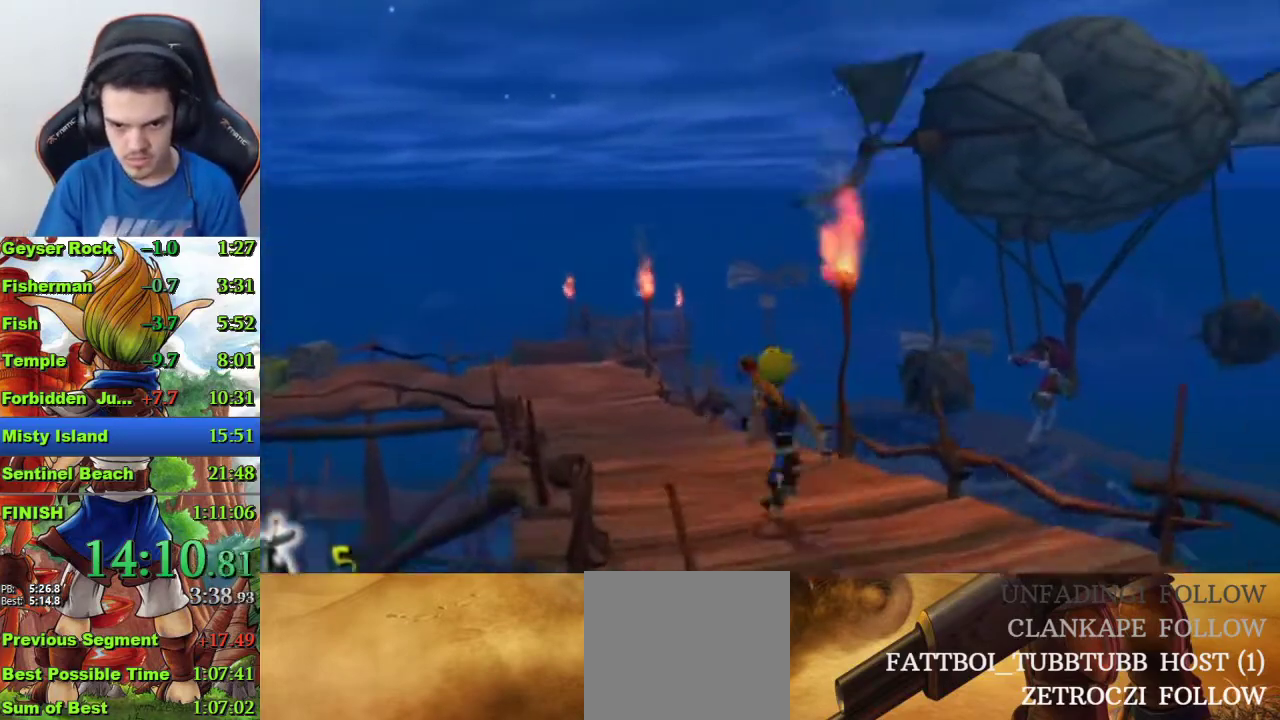
{"buttons": [], "left_stick": "center", "right_stick": "center", "events": [[100, "right_stick", "center"], [500, "left_stick", "center"]]}
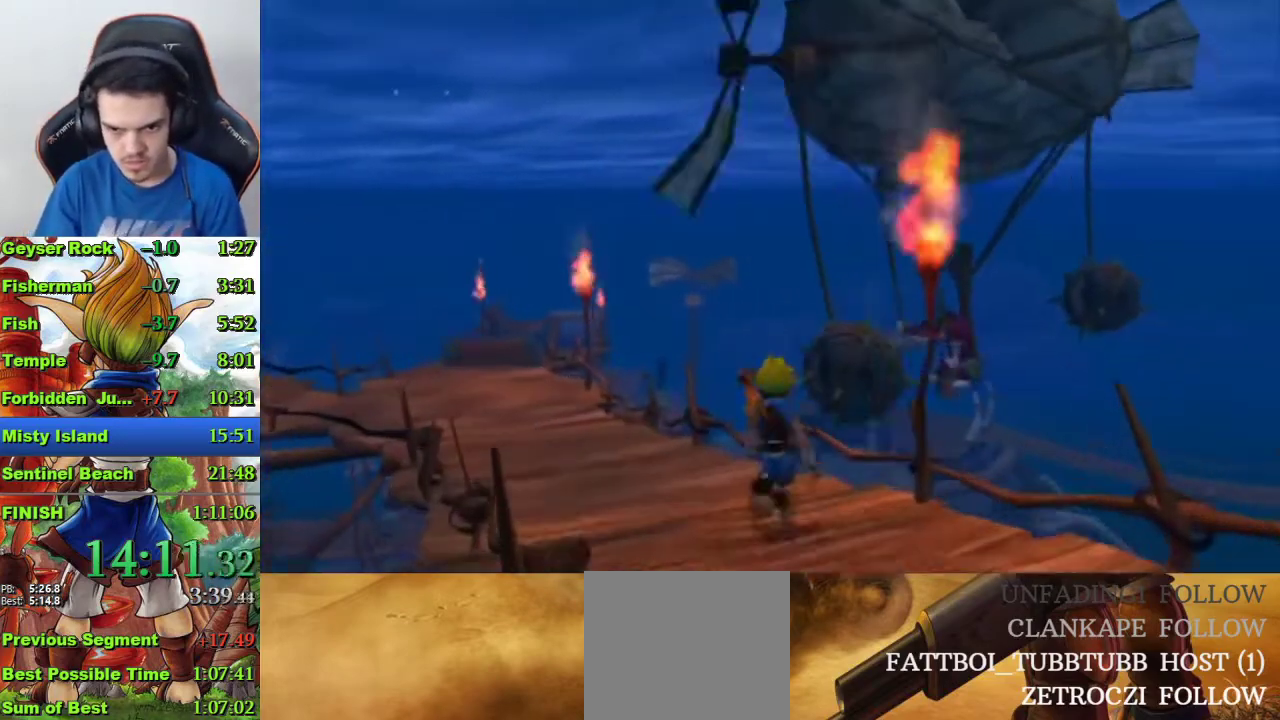
{"buttons": [], "left_stick": "up", "right_stick": "center", "events": [[200, "left_stick", "up-left"], [267, "left_stick", "up"]]}
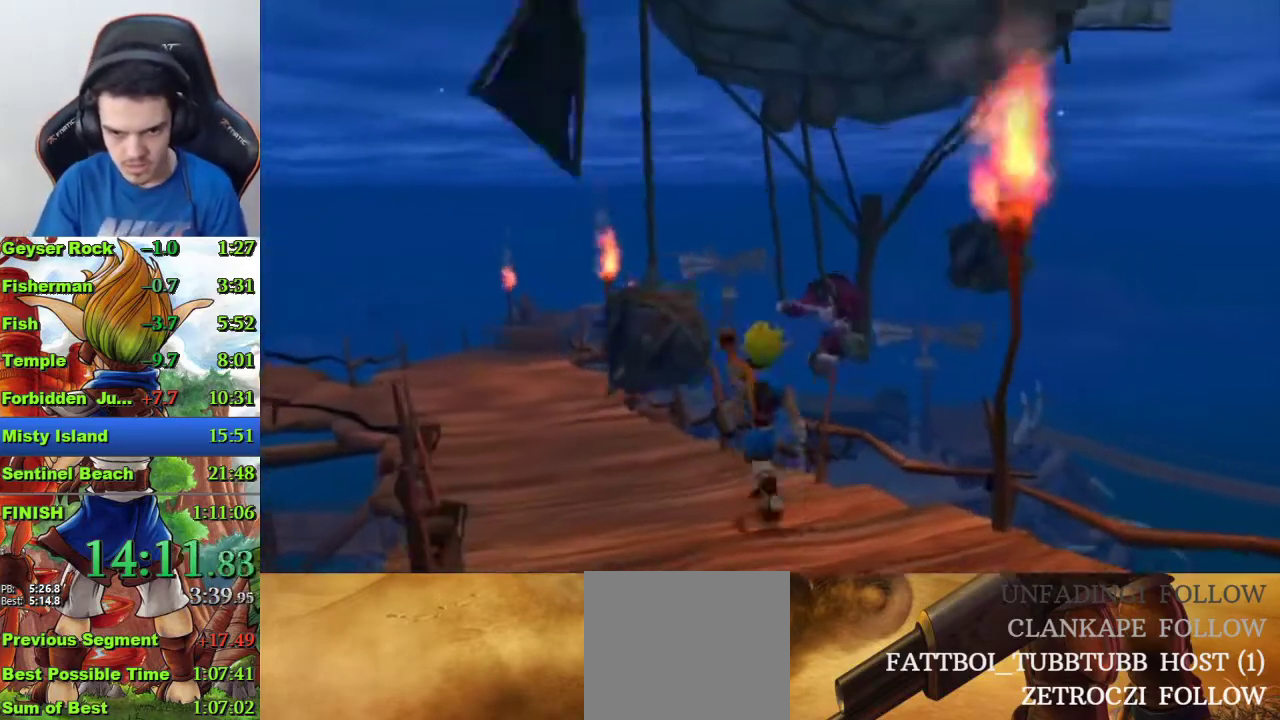
{"buttons": [], "left_stick": "up", "right_stick": "center", "events": [[67, "SQUARE", "down"], [200, "CROSS", "down"], [200, "SQUARE", "up"], [300, "CROSS", "up"], [400, "CIRCLE", "down"], [467, "CIRCLE", "up"]]}
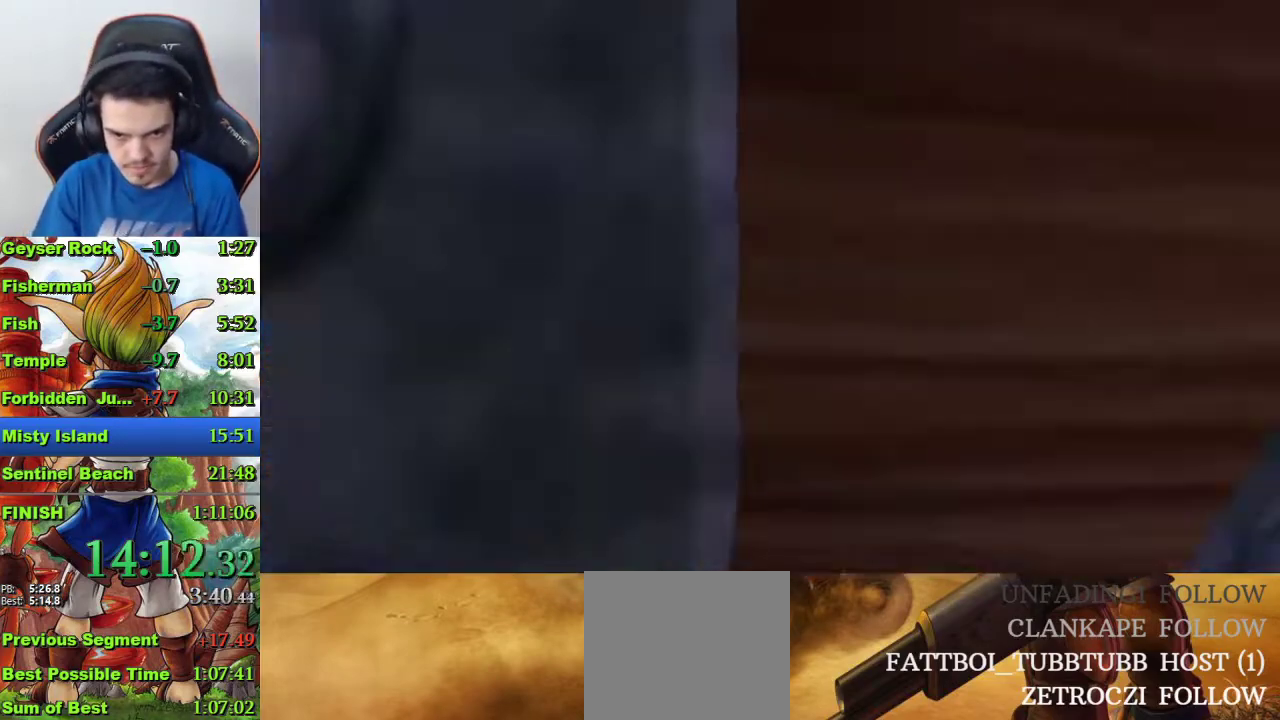
{"buttons": [], "left_stick": "up", "right_stick": "center", "events": [[33, "CIRCLE", "down"], [100, "CIRCLE", "up"]]}
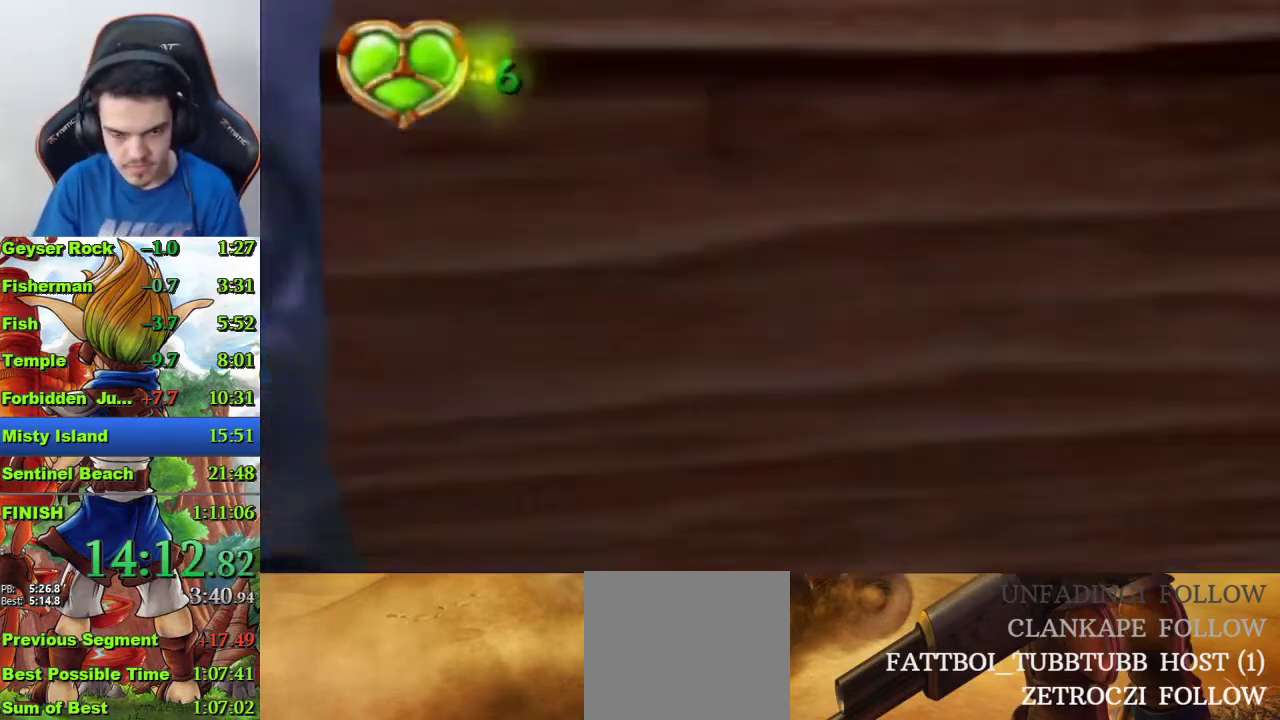
{"buttons": [], "left_stick": "up", "right_stick": "center", "events": []}
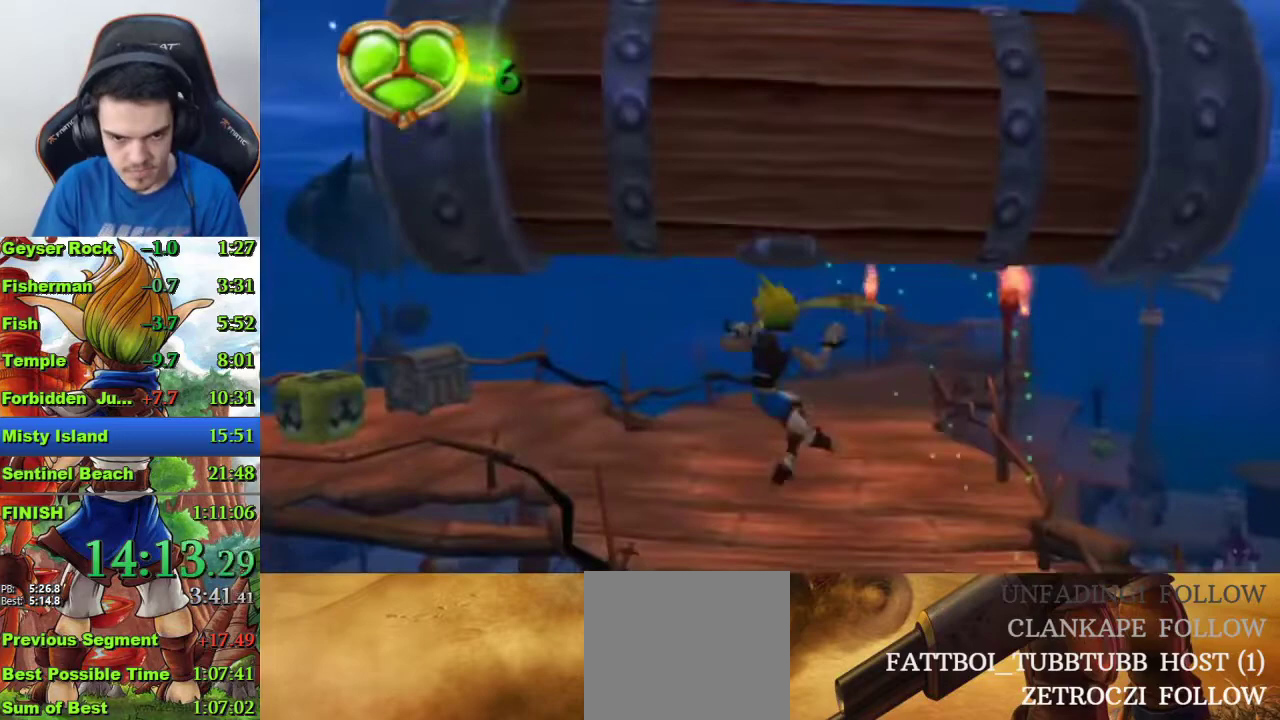
{"buttons": ["SQUARE"], "left_stick": "up-left", "right_stick": "center", "events": [[200, "left_stick", "up-left"], [467, "SQUARE", "down"]]}